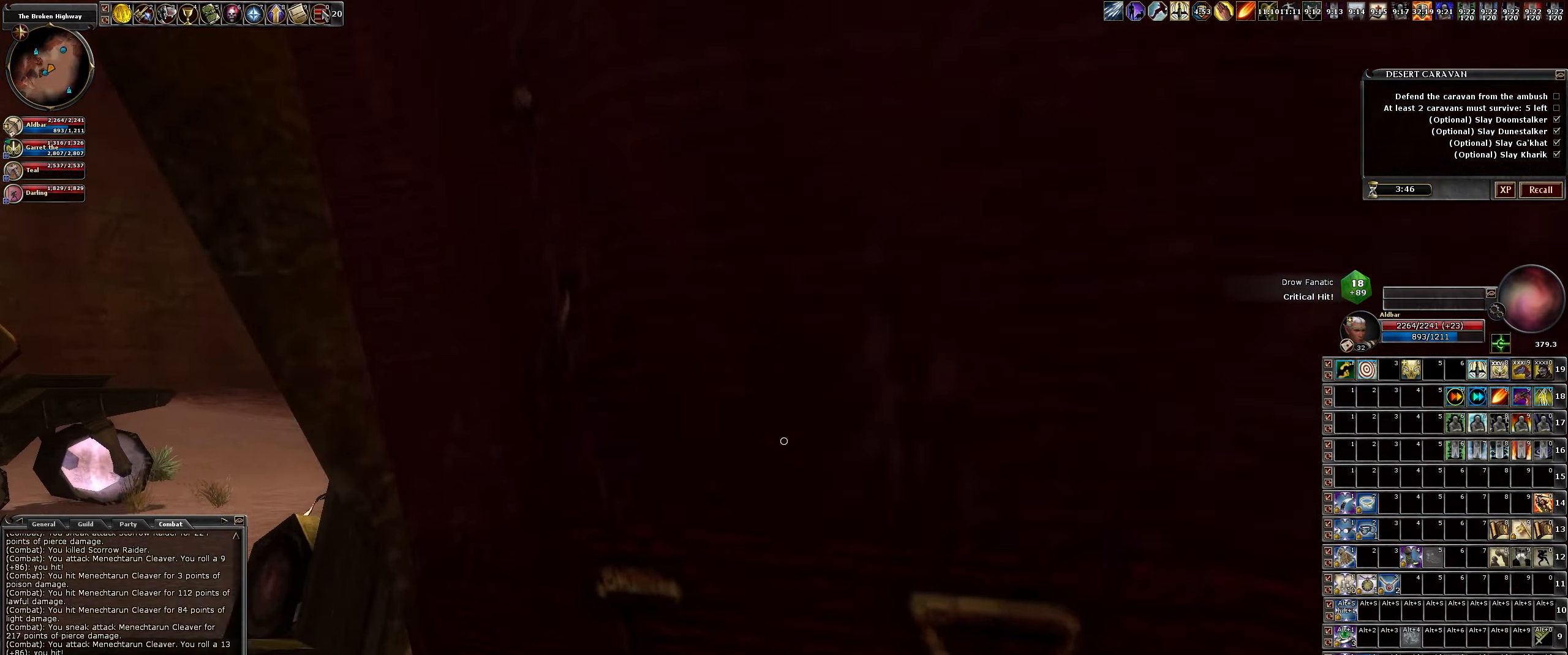
Gameplay with keyboard and mouse; each line is a JSON object with the keys and mouse buttons held at the frame after it. "events" lists presses ("down") and releases ("up") of ".", "/", "0", "1", "2", "3", "4", "5", "6", "7", "8", "9", "a", "alt_l", "alt_r", "b", "backslash", "backspace", "c", "caps_lock", "comma", "ctrl_l", "ctrl_r", "d", "down", "e", "equals", "escape", "f", "f1", "f10", "f11", "f12", "f2", "f3", "f4", "f5", "f6", "f7", "f8", "f9", "g", "h", "i", "j", "k", "l", "lbracket", "left", "m", "minus", "n", "num0", "num1", "num2", "num3", "num4", "num5", "num6", "num7", "num8", "num9", "o", "p", "q", "quote", "r", "rbracket", "return", "right", "s", "semicolon", "shift_l", "shift_r", "space", "super", "t", "tab", "tilde", "u", "up", "v", "w", "x", "y", "z", "mouse_left", "mouse_wheel" and "mouse_right" between this image and that frame as [ms after this image, input, new state], when the widget could be followed in between. "mouse_left", "mouse_wheel", "mouse_right" = the "left", "wheel", "right" buttons of the "mouse" list. No other keys are recorded. "wheel" means that the mouse wheel is clicked or scrolled. Not read: mouse_move.
{"keys": ["a", "w"], "mouse": ["left"], "events": [[267, "a", "up"], [450, "a", "down"]]}
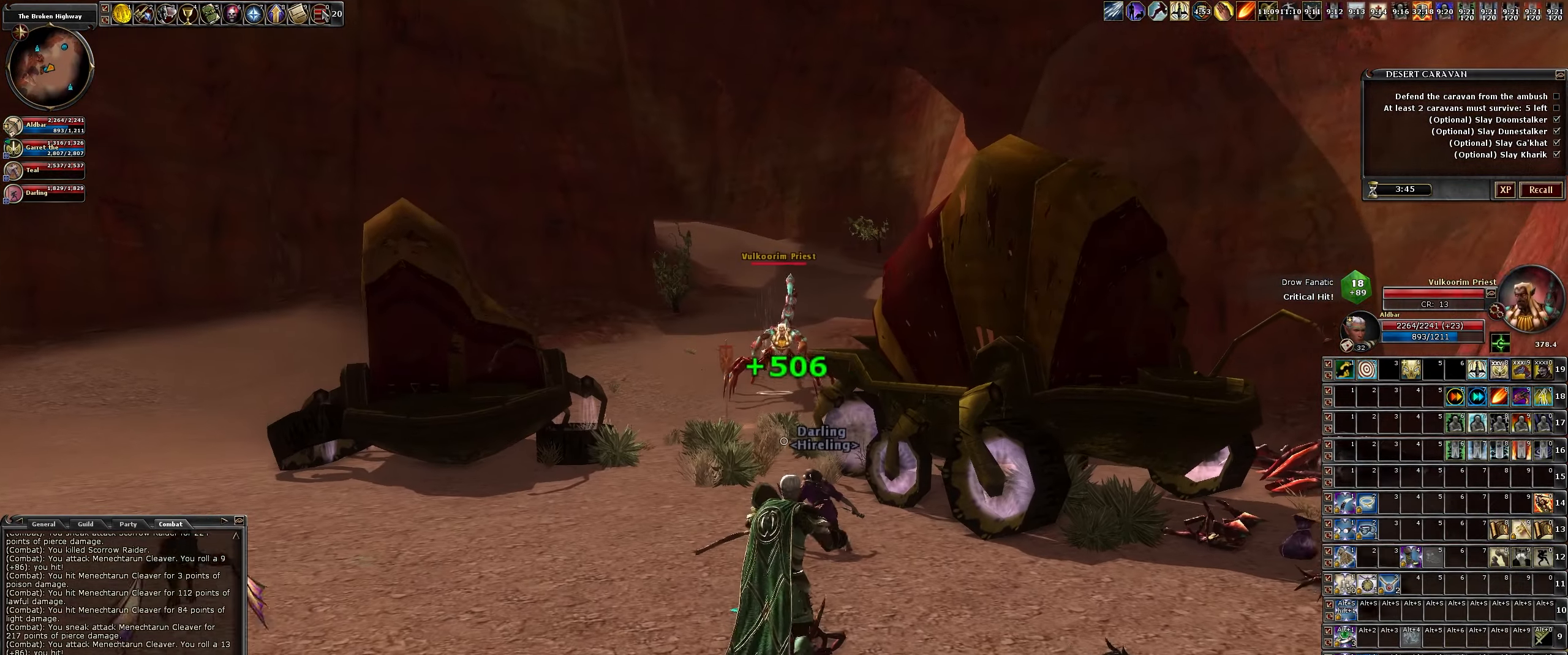
{"keys": ["a"], "mouse": ["left"], "events": [[133, "a", "up"], [267, "a", "down"], [367, "w", "up"]]}
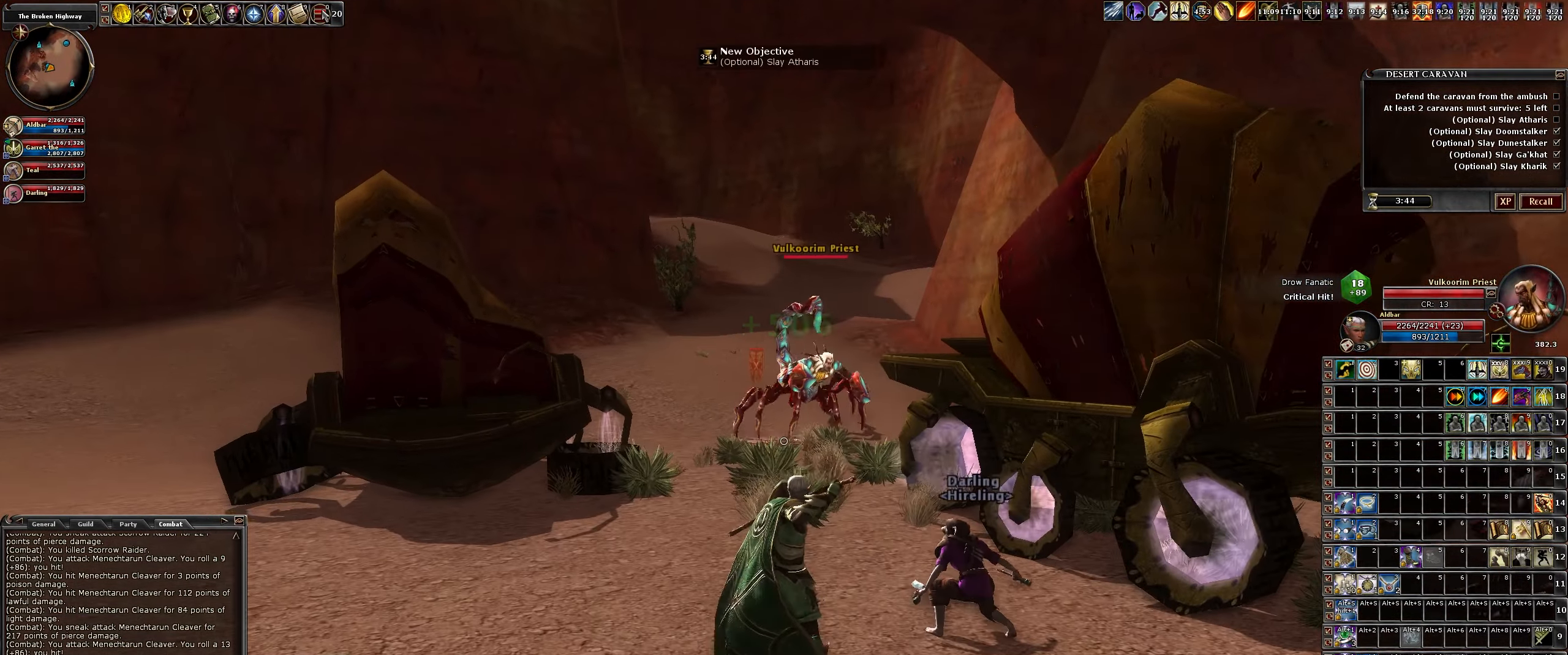
{"keys": ["d", "s"], "mouse": ["left"], "events": [[150, "a", "up"], [150, "s", "down"], [433, "d", "down"]]}
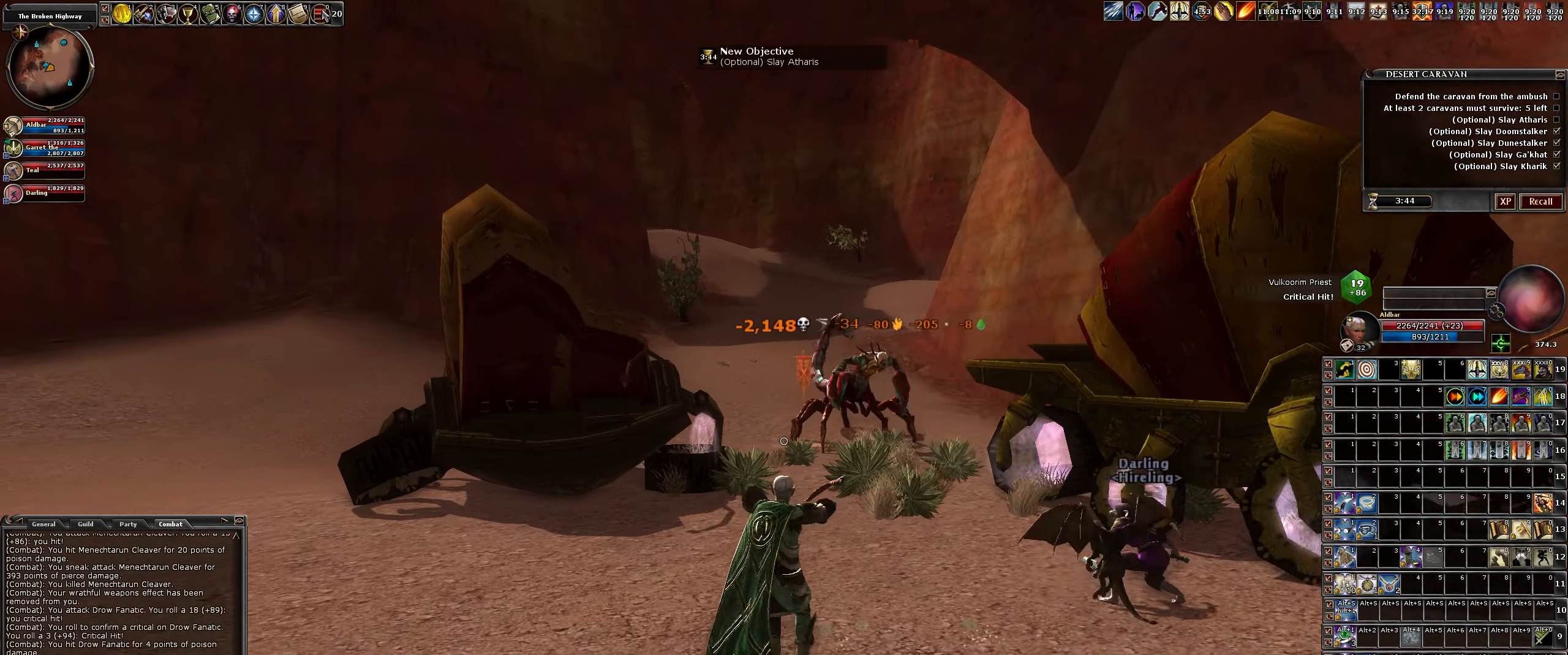
{"keys": ["d", "s"], "mouse": ["left"], "events": [[17, "d", "up"], [267, "a", "down"], [500, "a", "up"], [500, "d", "down"]]}
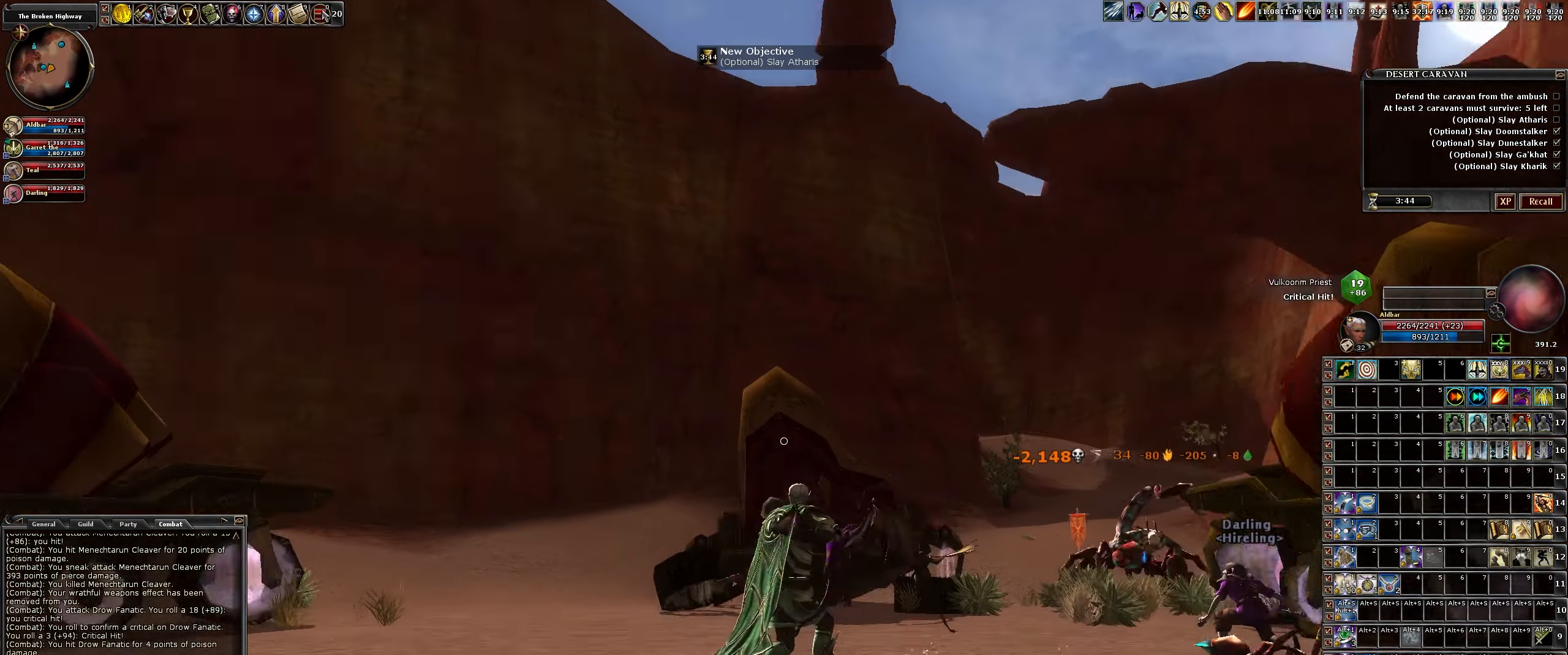
{"keys": ["d", "s"], "mouse": [], "events": [[183, "mouse_left", "up"]]}
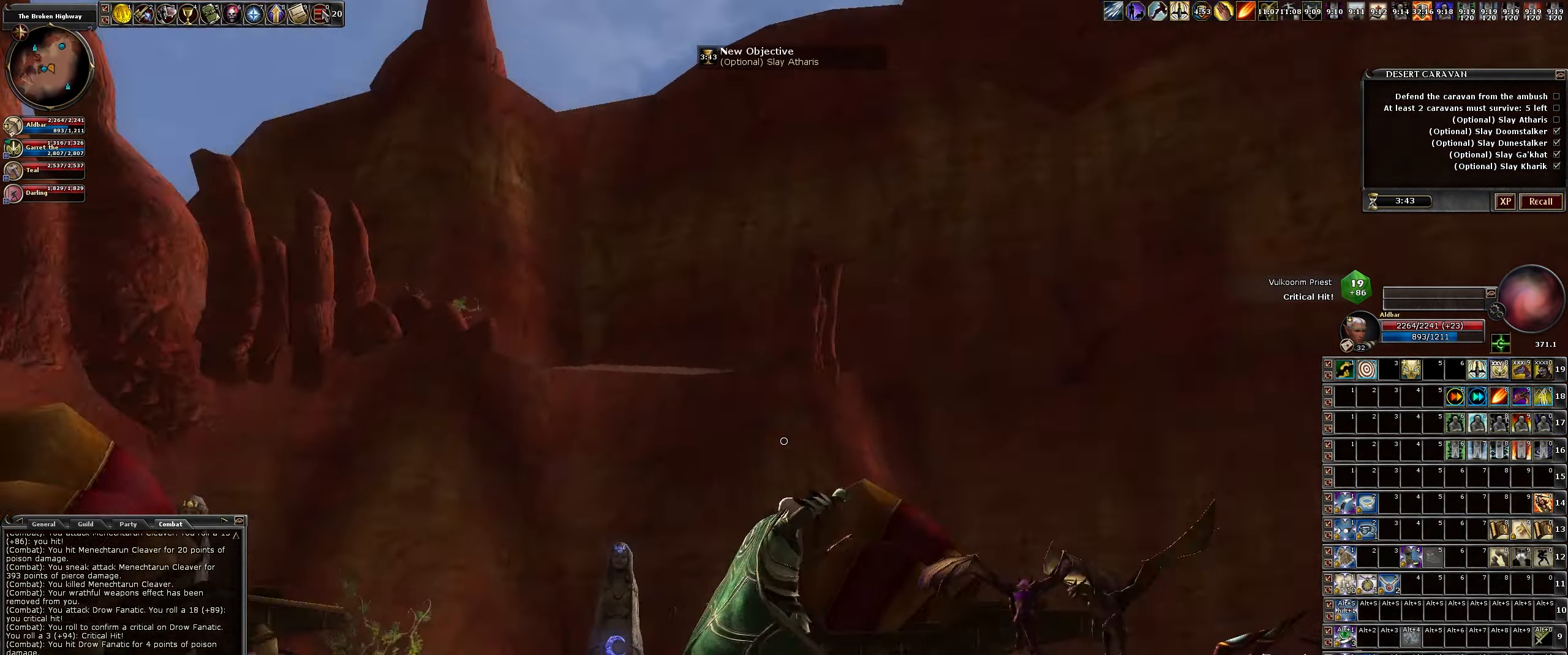
{"keys": ["d"], "mouse": [], "events": [[250, "s", "up"]]}
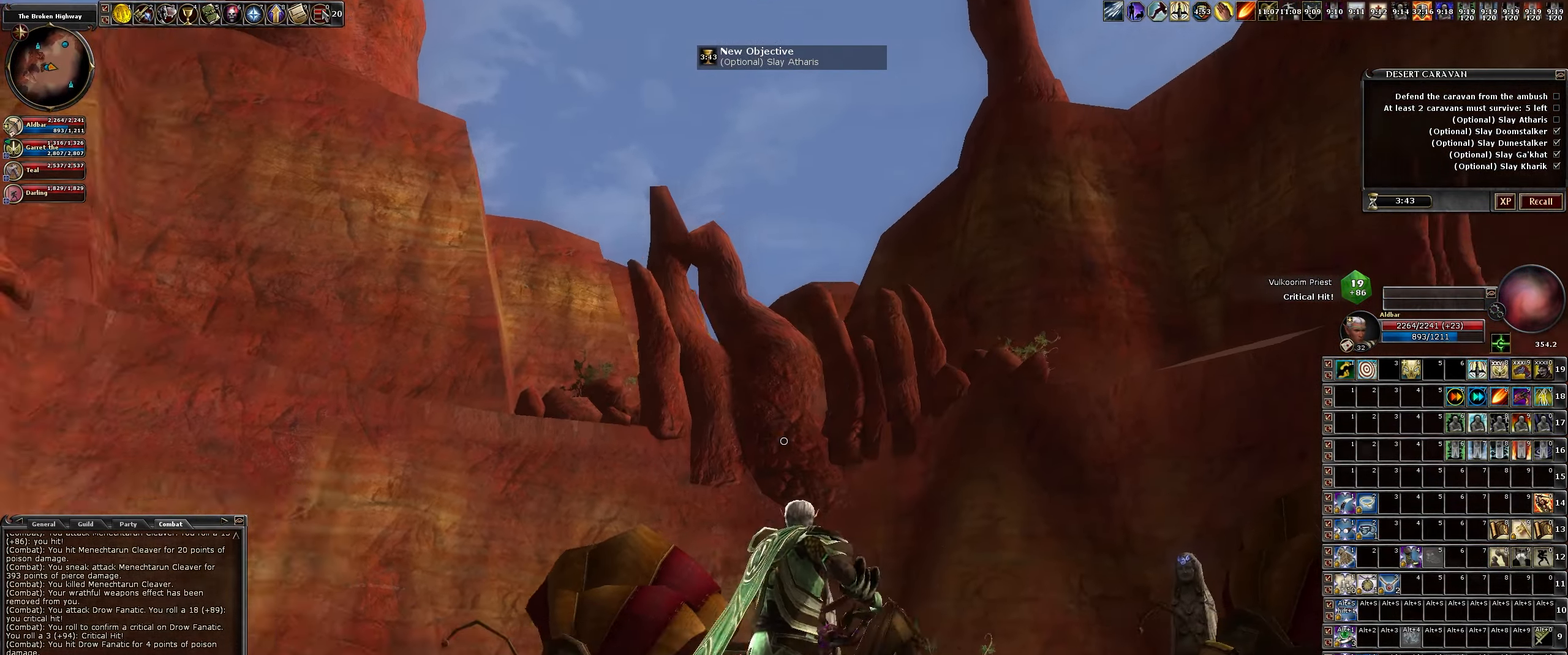
{"keys": ["a", "w"], "mouse": [], "events": [[83, "d", "up"], [350, "w", "down"], [500, "a", "down"]]}
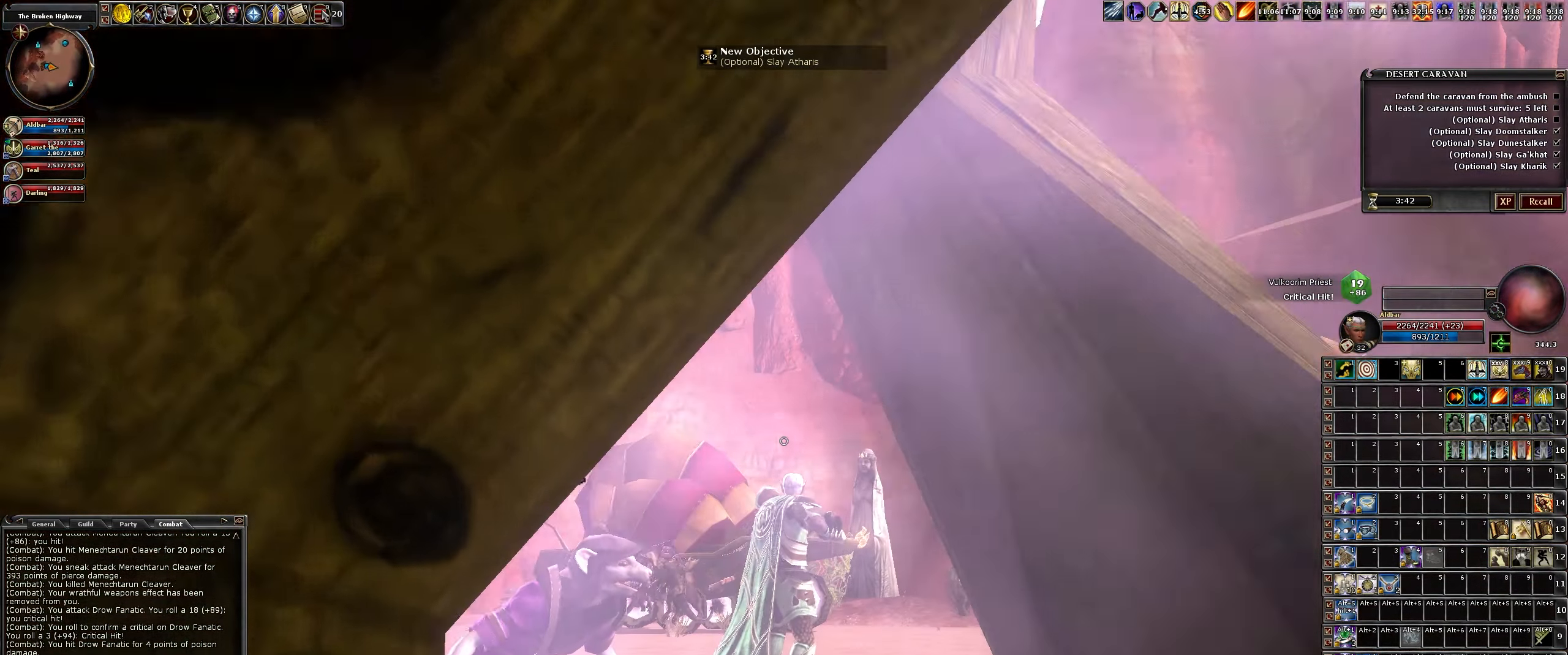
{"keys": ["a", "w"], "mouse": [], "events": []}
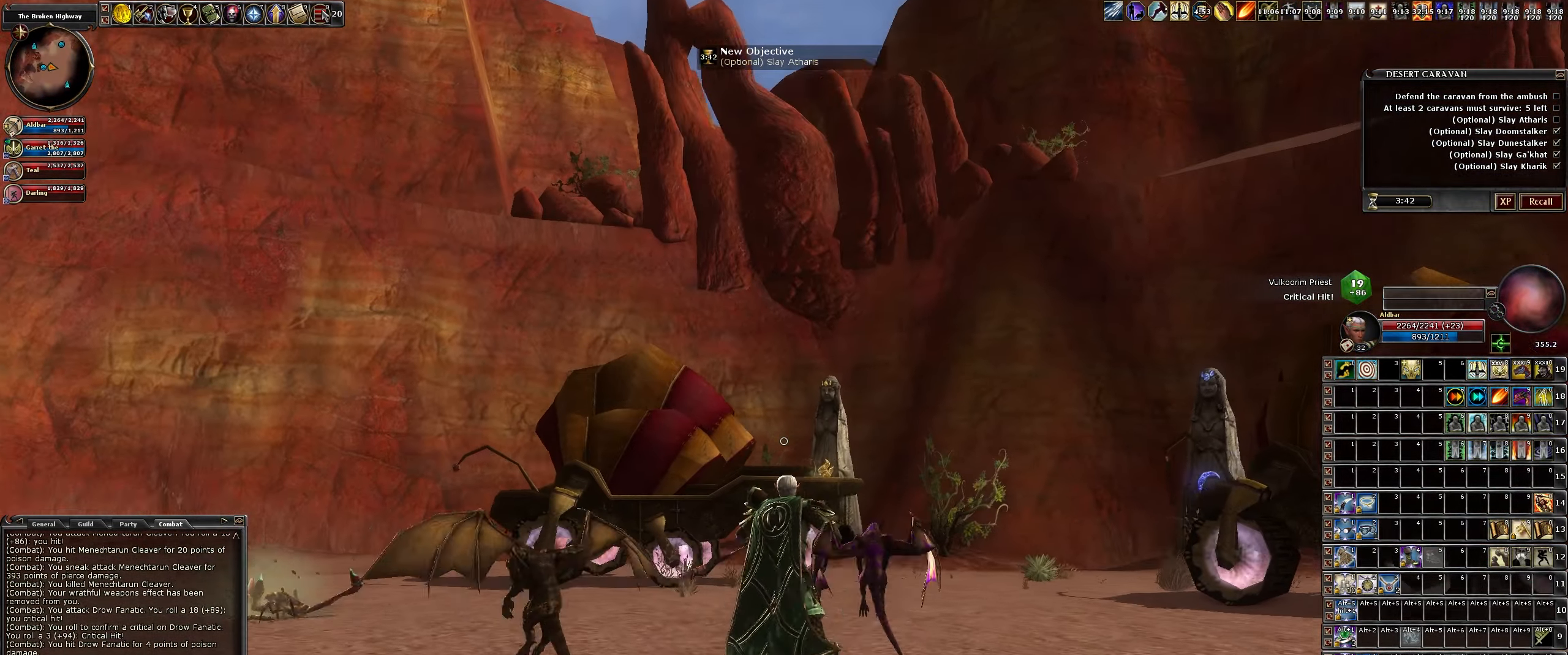
{"keys": [], "mouse": [], "events": [[150, "d", "down"], [200, "a", "up"], [434, "d", "up"], [484, "w", "up"]]}
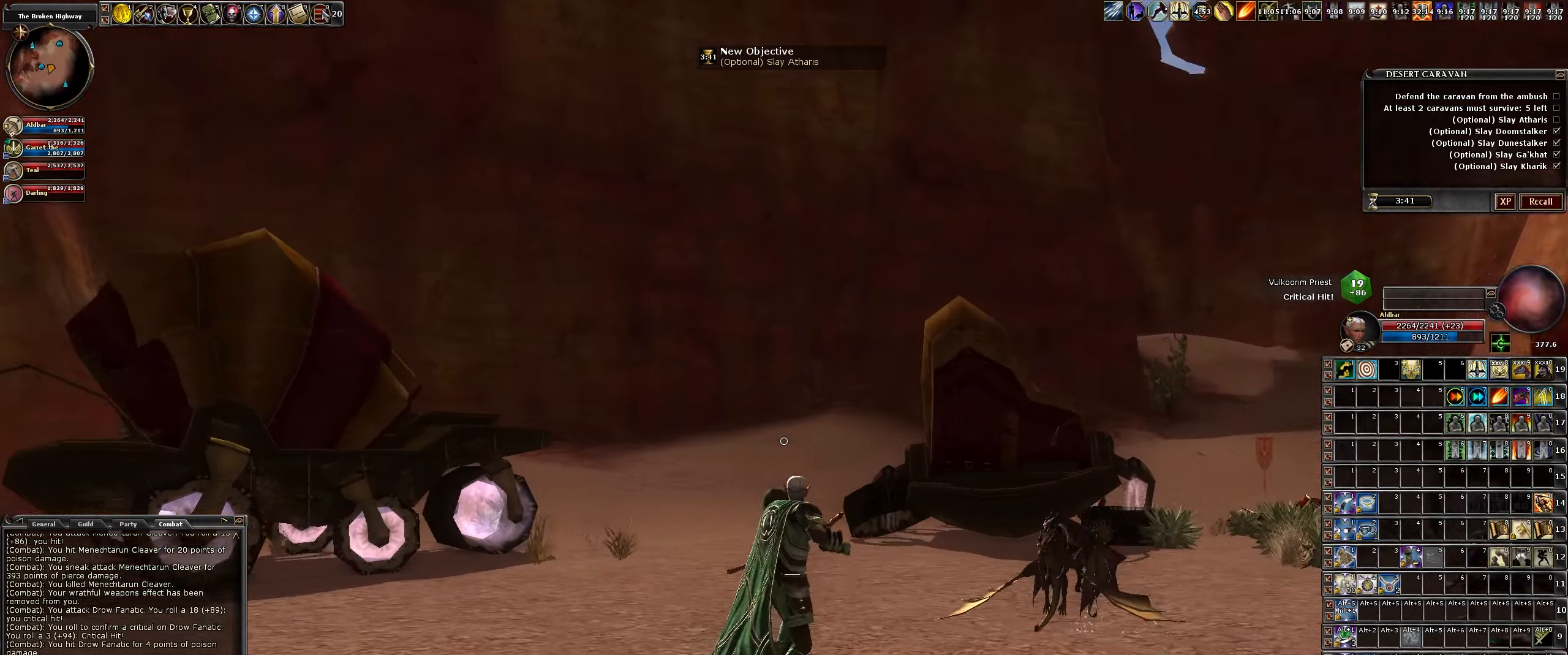
{"keys": ["a", "s"], "mouse": [], "events": [[366, "a", "down"], [416, "s", "down"]]}
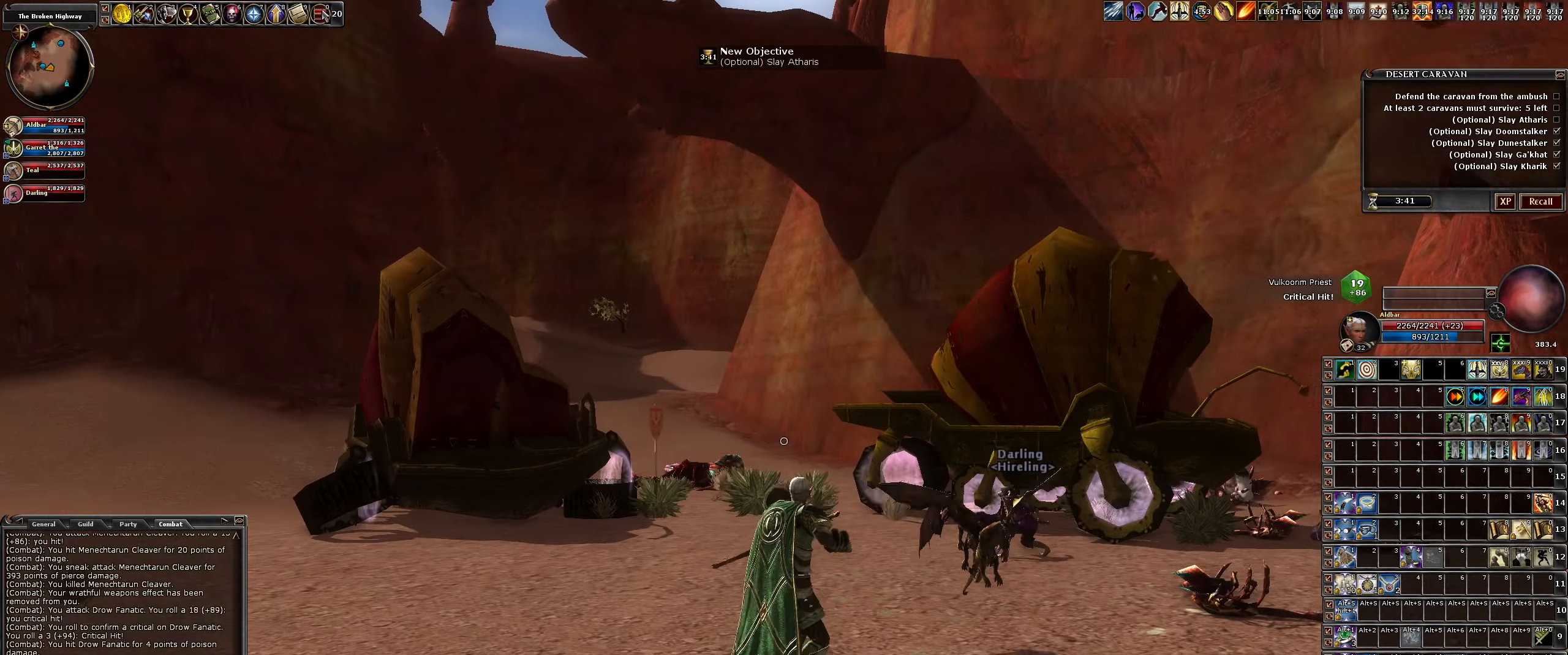
{"keys": ["d"], "mouse": [], "events": [[66, "a", "up"], [150, "d", "down"], [433, "s", "up"]]}
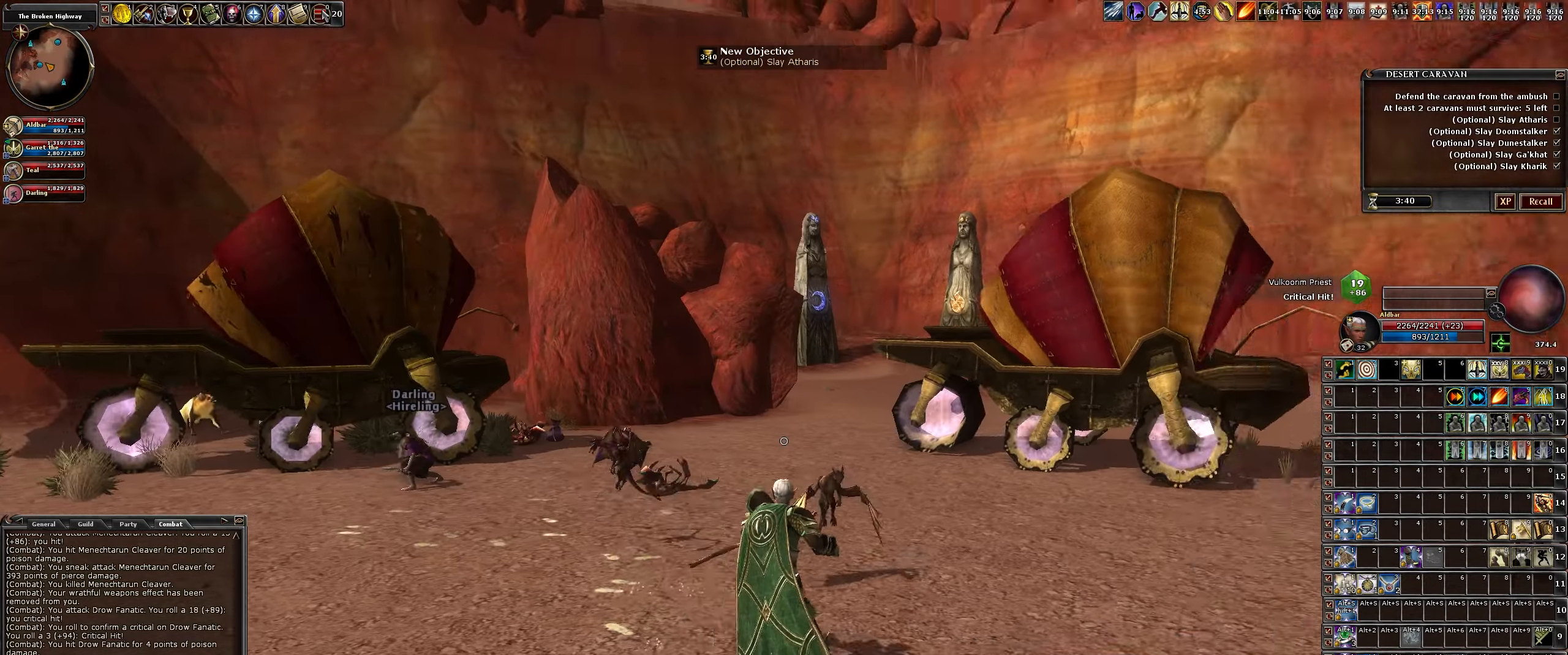
{"keys": ["w"], "mouse": [], "events": [[166, "w", "down"], [266, "d", "up"]]}
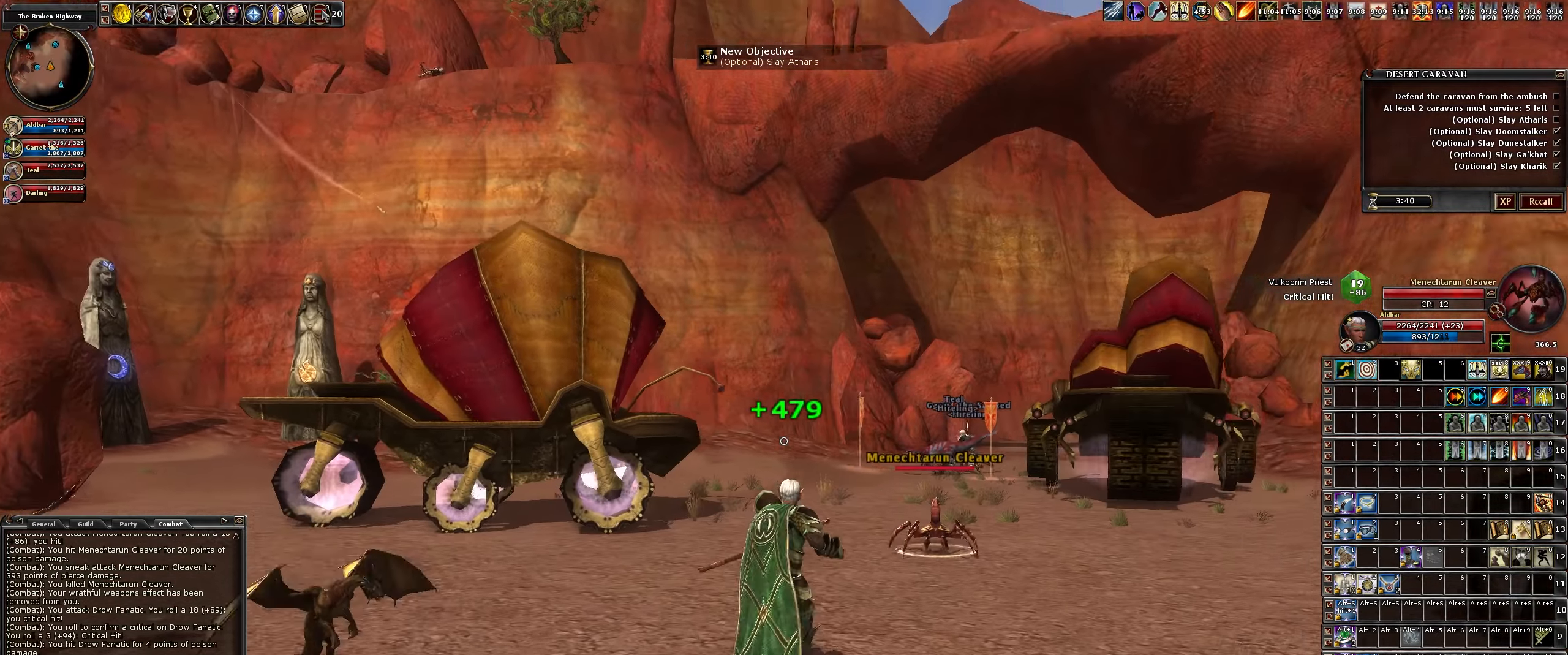
{"keys": [], "mouse": ["left"], "events": [[233, "mouse_left", "down"], [283, "w", "up"]]}
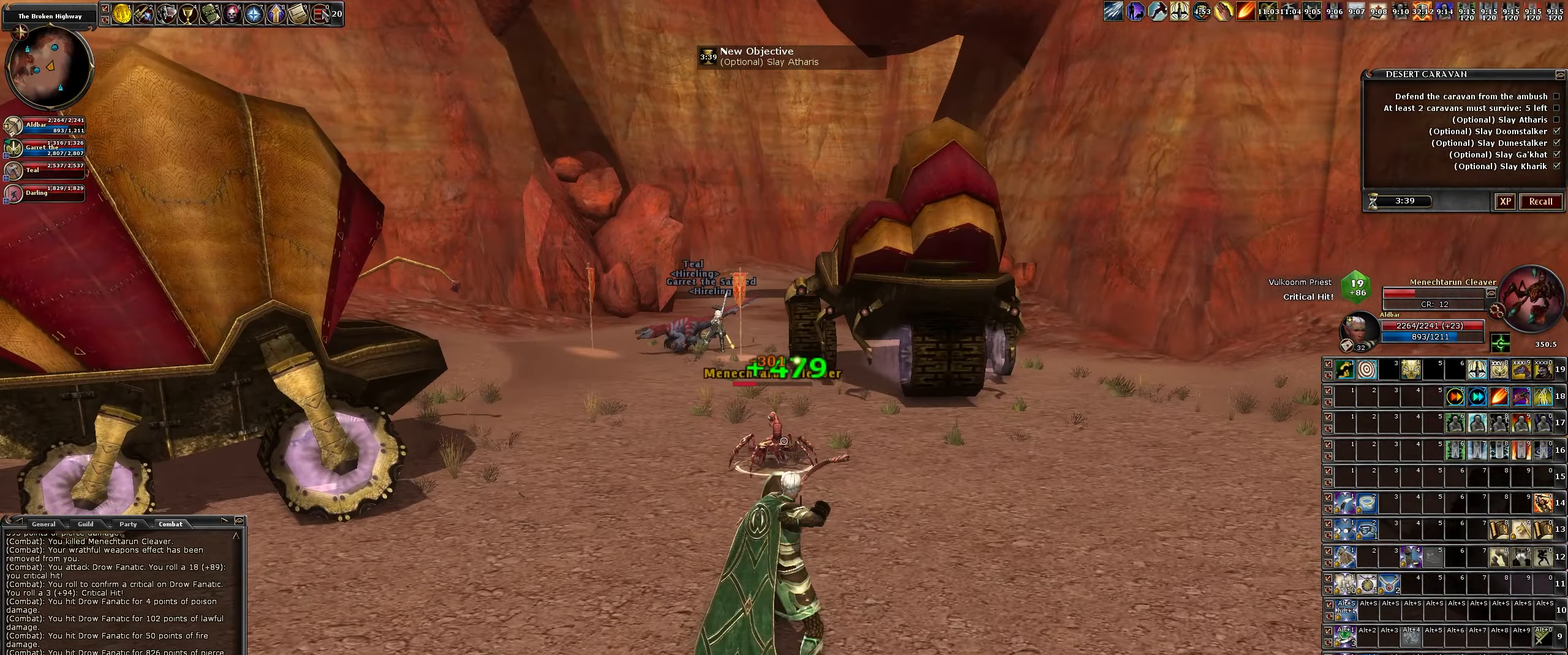
{"keys": ["d", "s"], "mouse": ["left"], "events": [[16, "s", "down"], [383, "d", "down"]]}
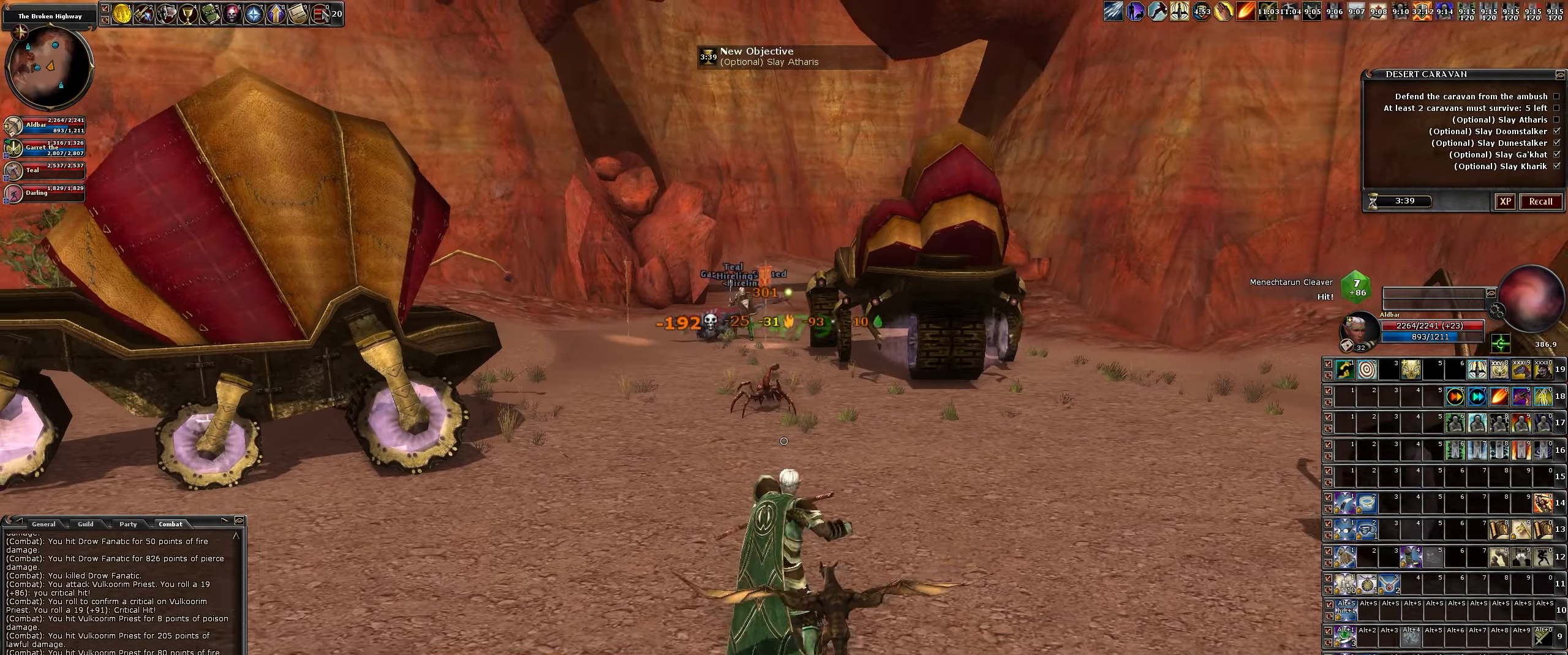
{"keys": ["a"], "mouse": ["left"], "events": [[66, "d", "up"], [266, "a", "down"], [400, "s", "up"]]}
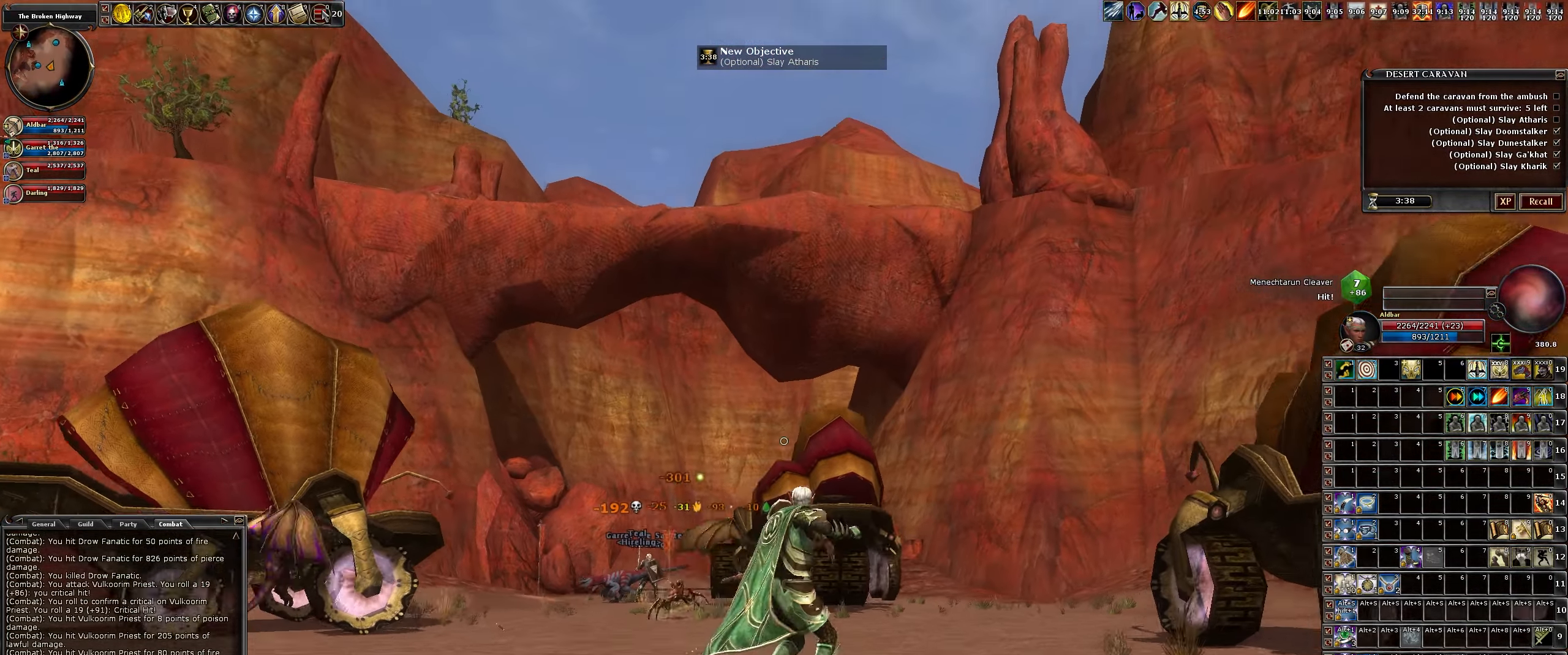
{"keys": ["d"], "mouse": [], "events": [[183, "mouse_left", "up"], [333, "a", "up"], [366, "d", "down"]]}
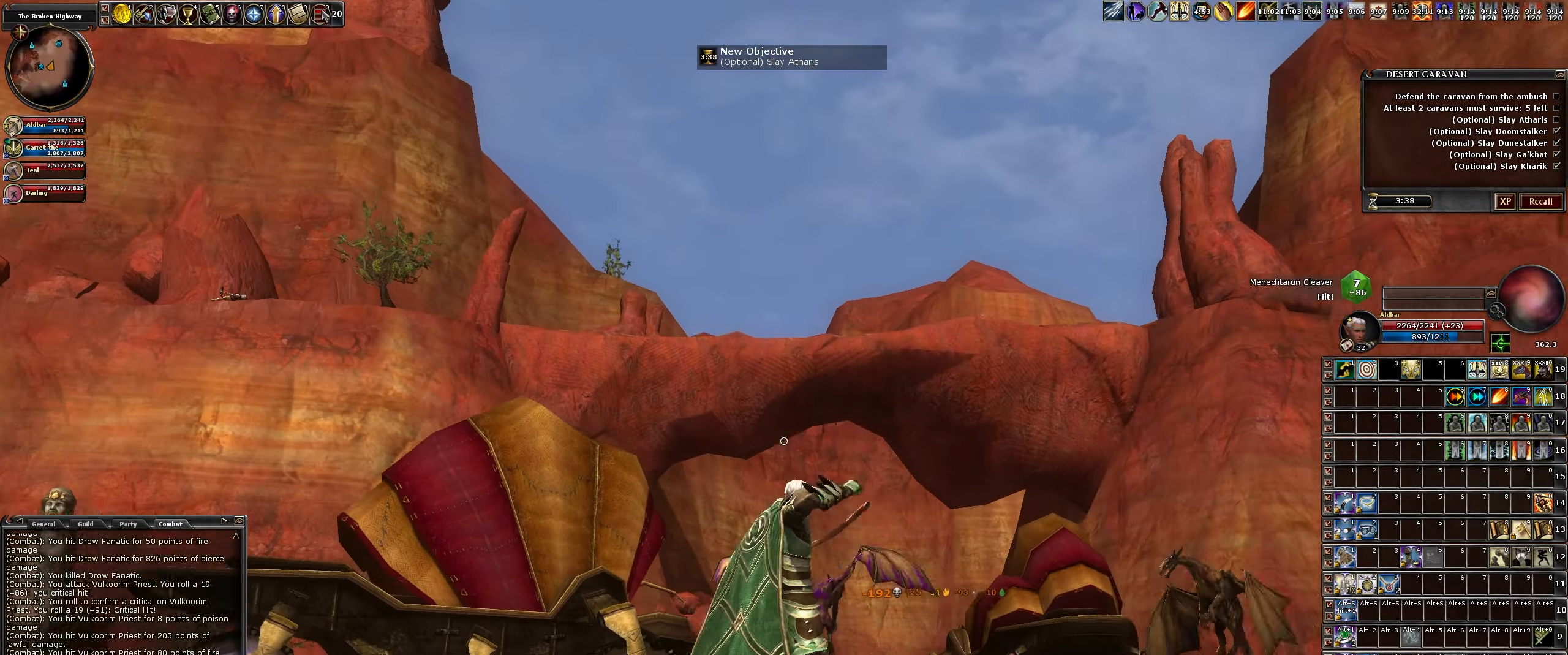
{"keys": [], "mouse": [], "events": [[483, "d", "up"]]}
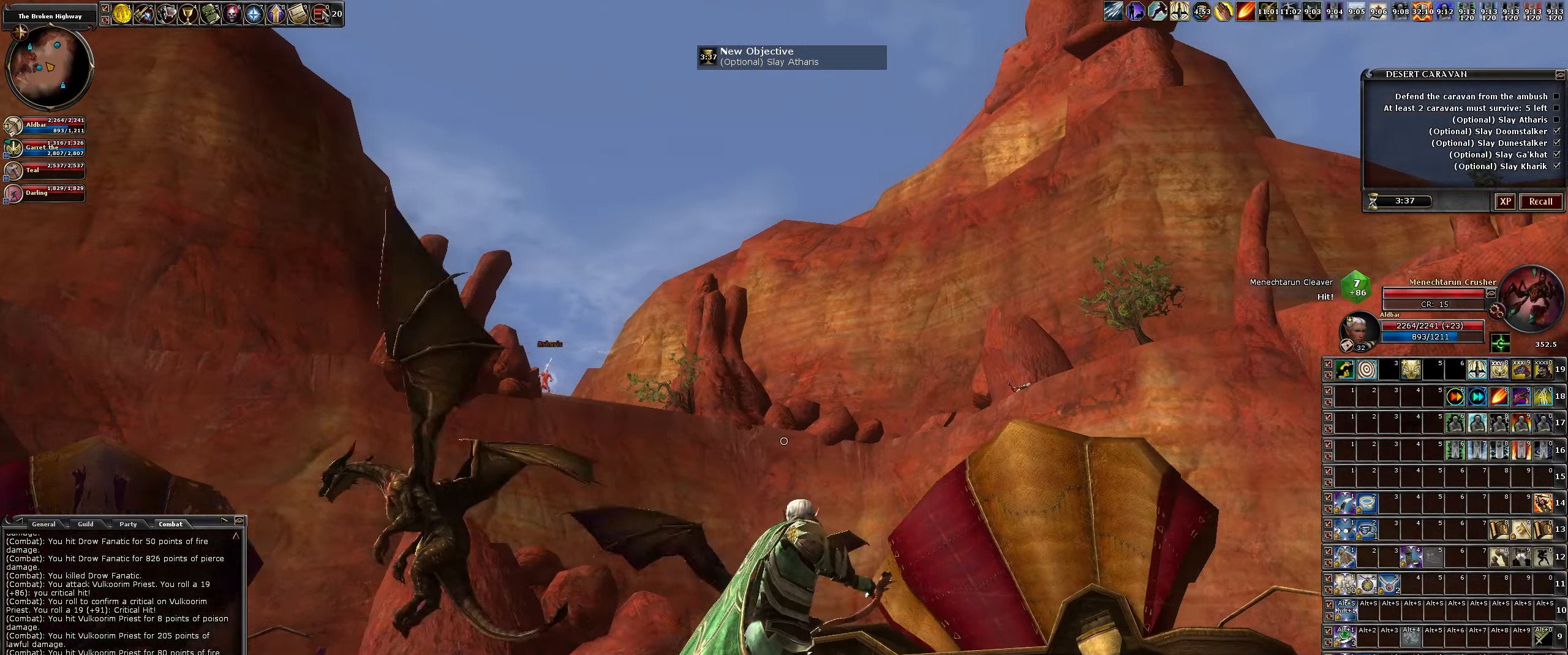
{"keys": ["d"], "mouse": [], "events": [[500, "d", "down"]]}
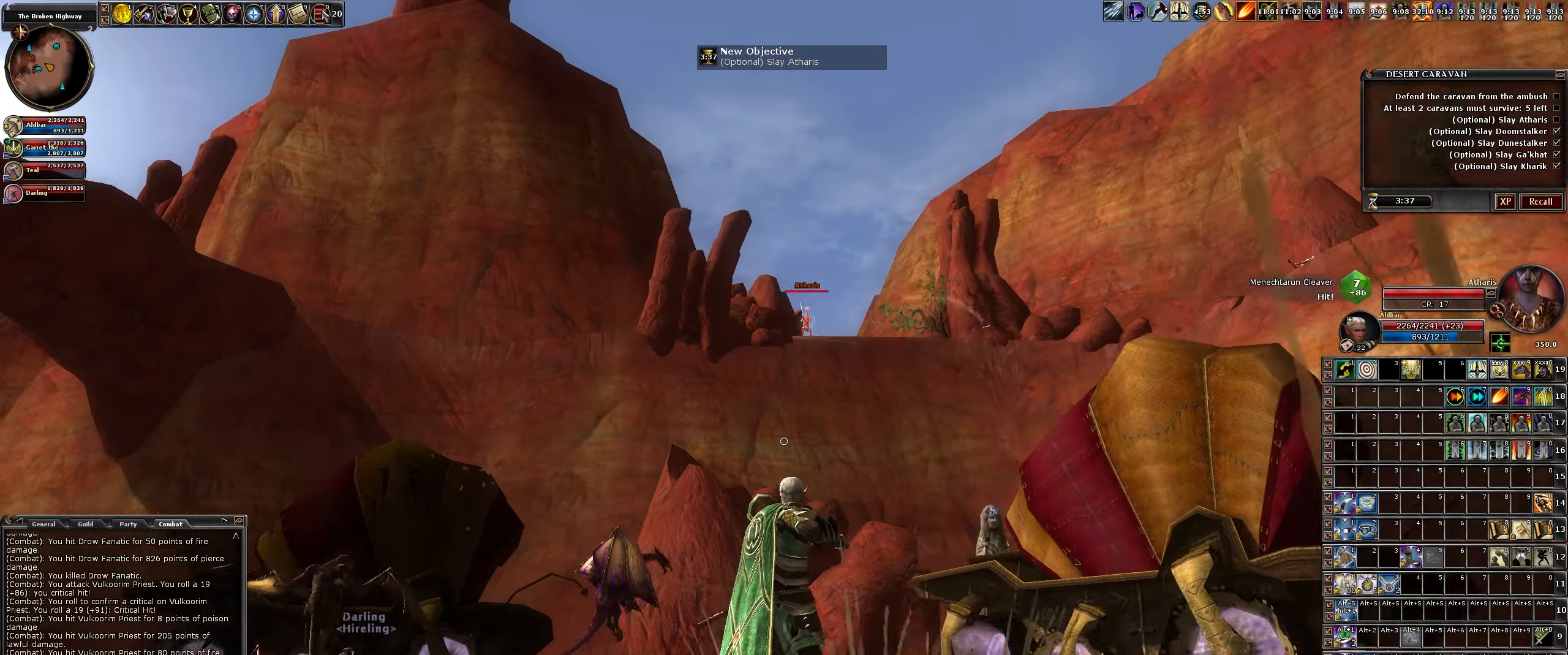
{"keys": ["space"], "mouse": ["left"], "events": [[133, "d", "up"], [183, "mouse_left", "down"], [316, "space", "down"]]}
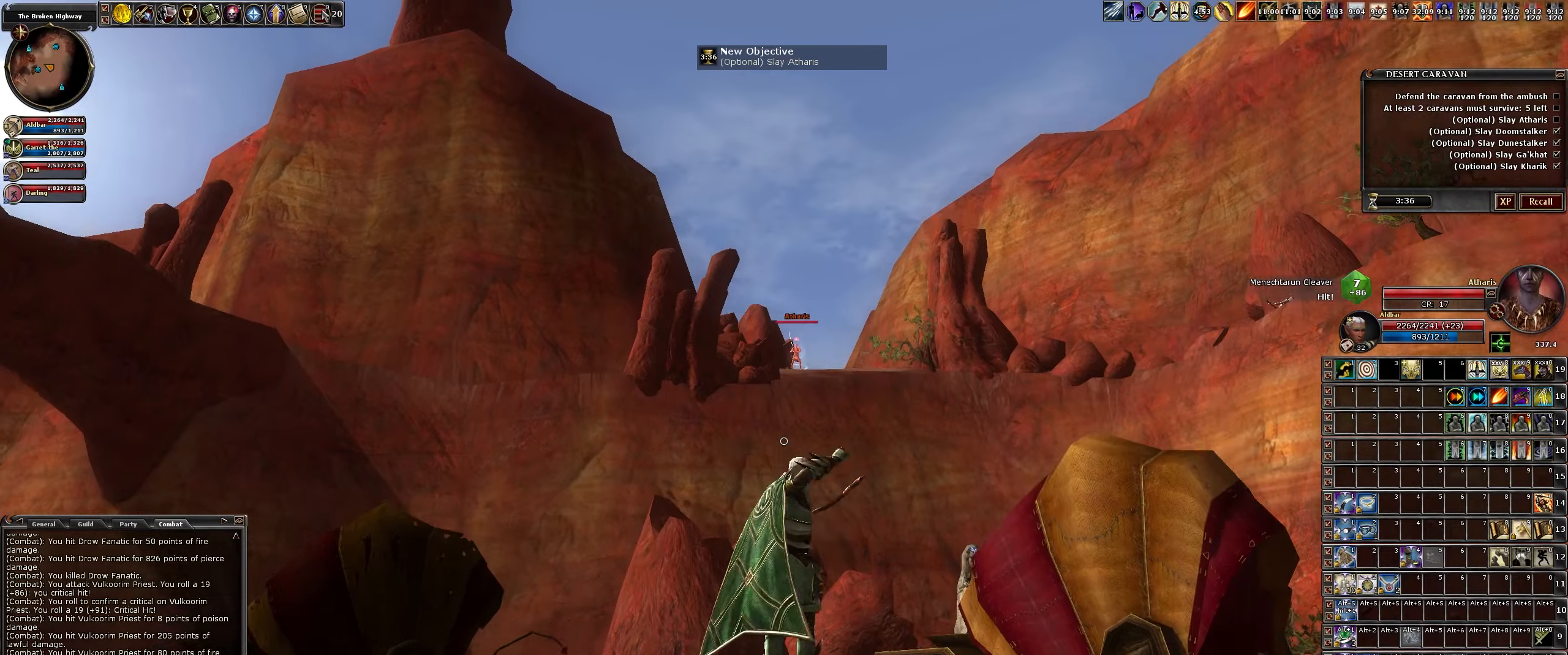
{"keys": ["d", "s"], "mouse": ["left"], "events": [[333, "s", "down"], [366, "space", "up"], [466, "d", "down"]]}
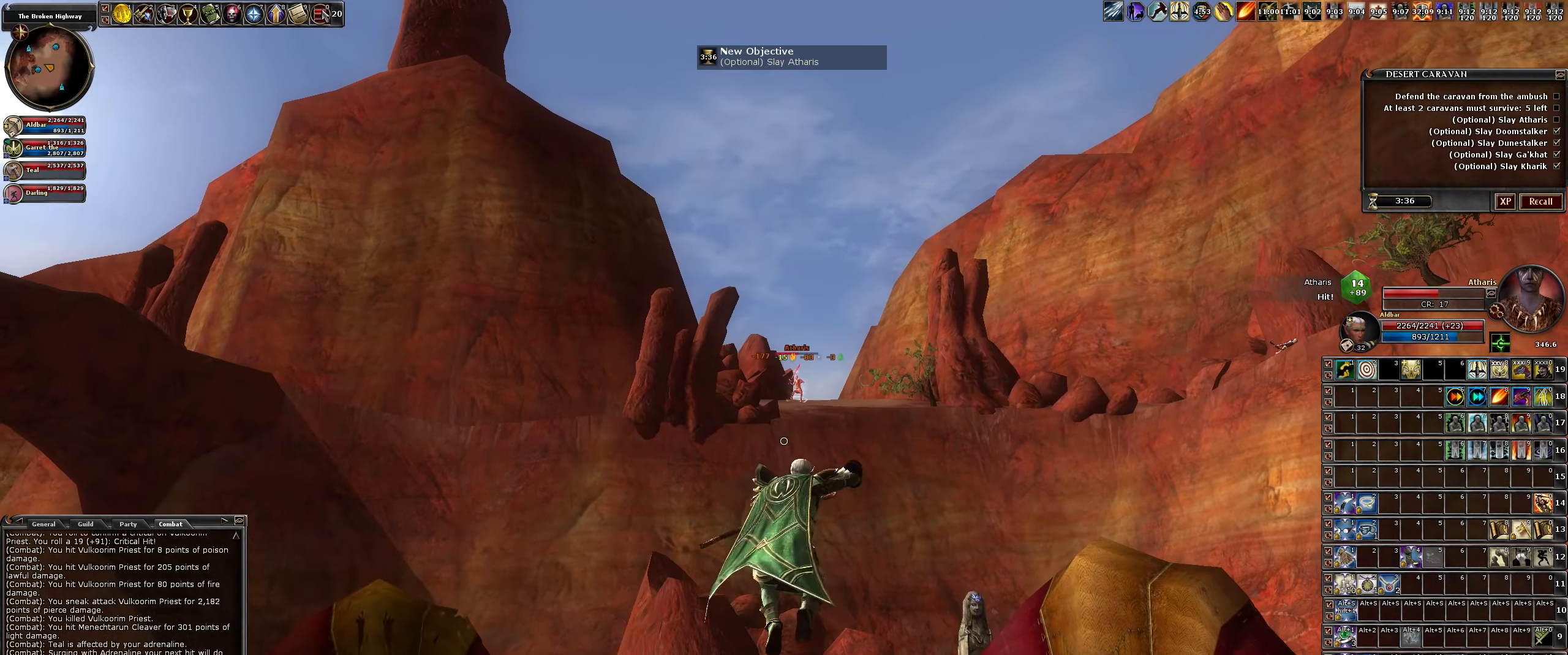
{"keys": ["d", "s"], "mouse": ["left"], "events": [[200, "space", "down"], [400, "space", "up"]]}
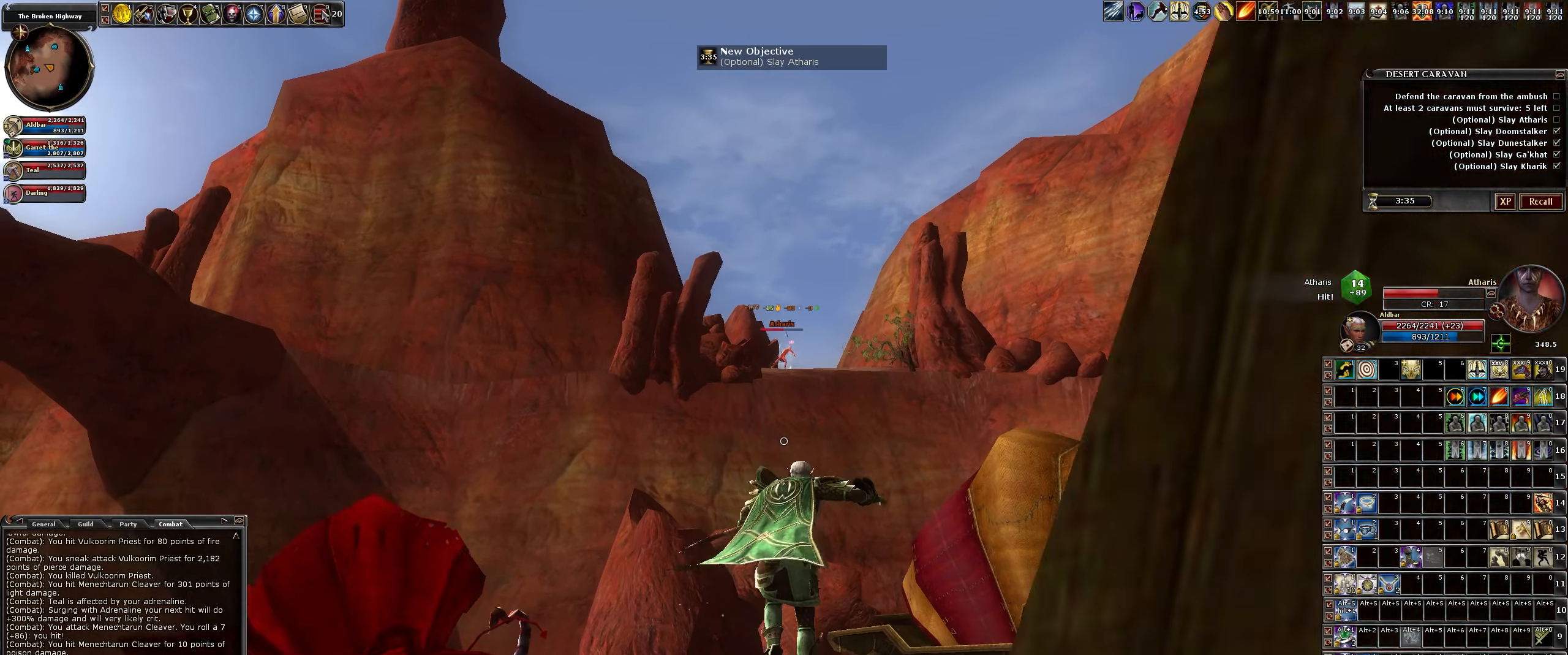
{"keys": ["space"], "mouse": ["left"], "events": [[66, "s", "up"], [166, "d", "up"], [350, "space", "down"]]}
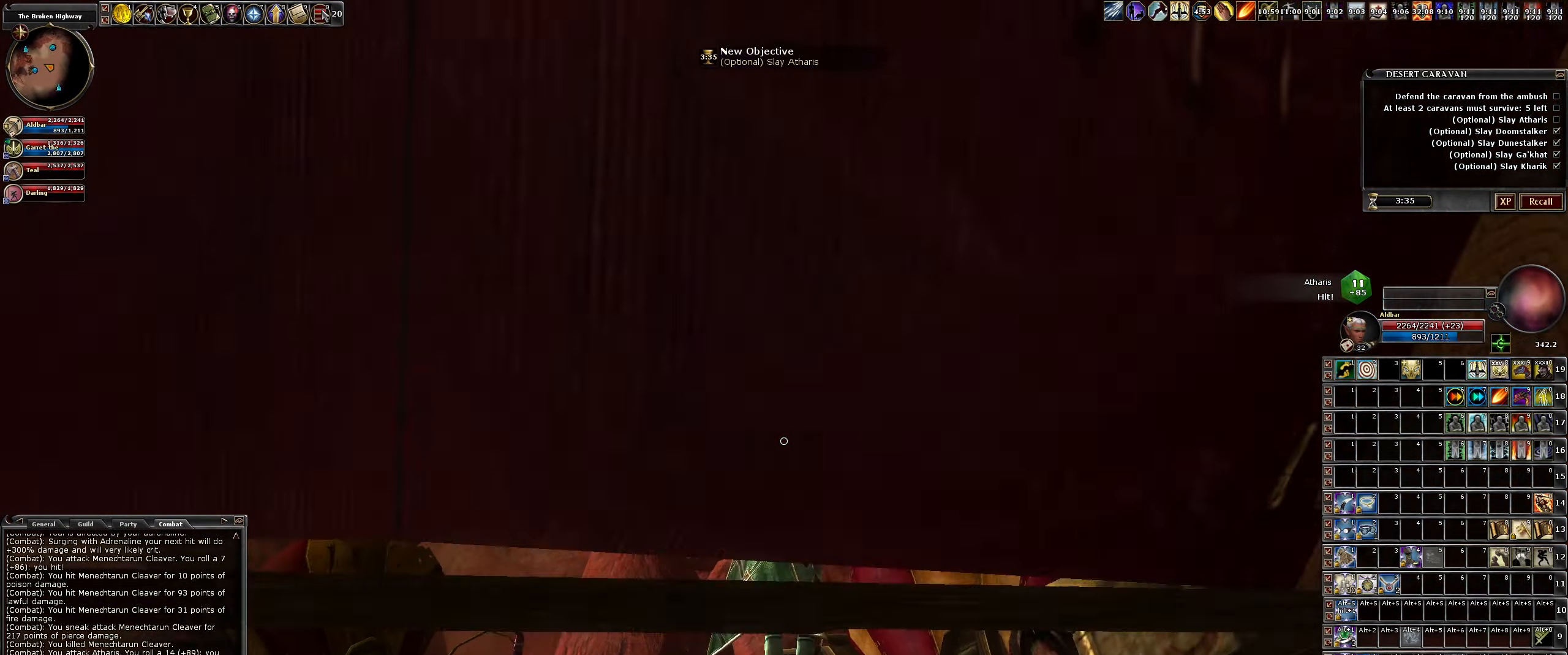
{"keys": [], "mouse": ["left"], "events": [[233, "space", "up"]]}
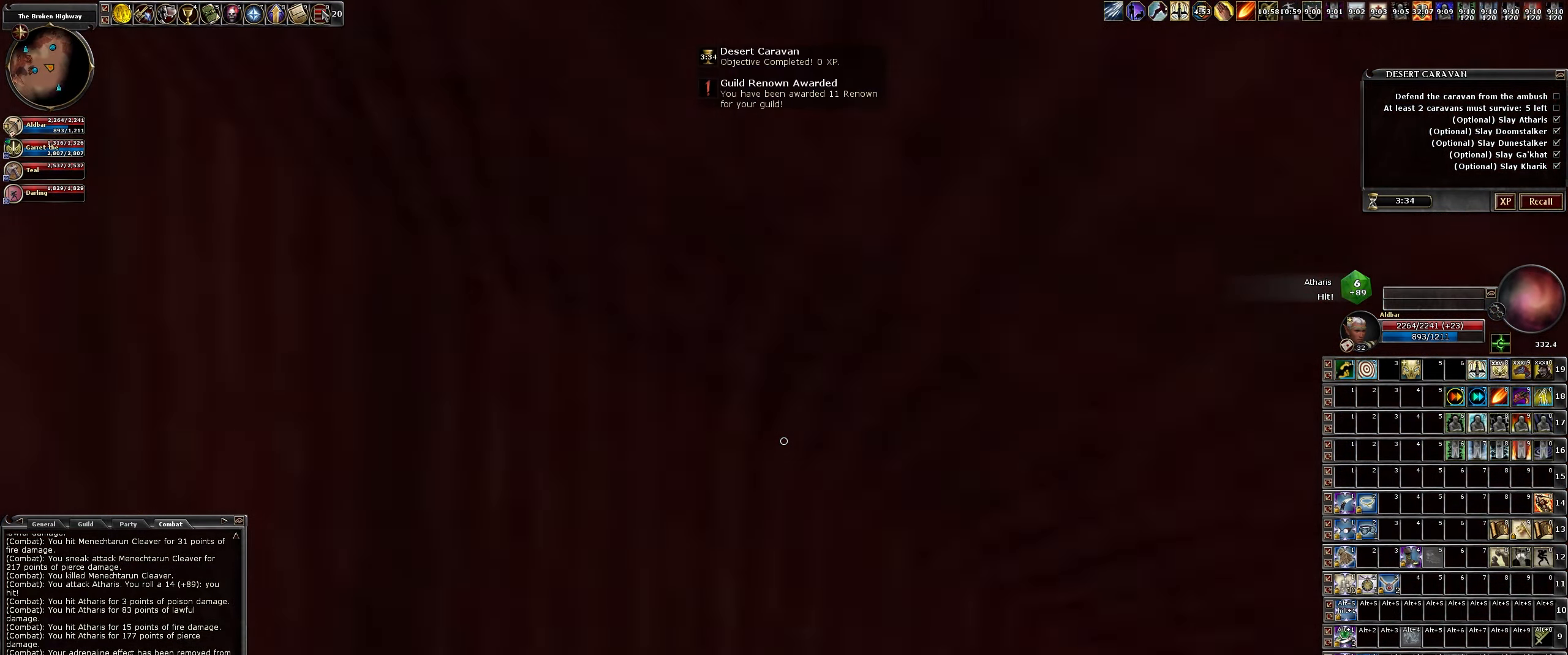
{"keys": ["d", "space", "w"], "mouse": [], "events": [[16, "d", "down"], [50, "w", "down"], [150, "space", "down"], [383, "mouse_left", "up"]]}
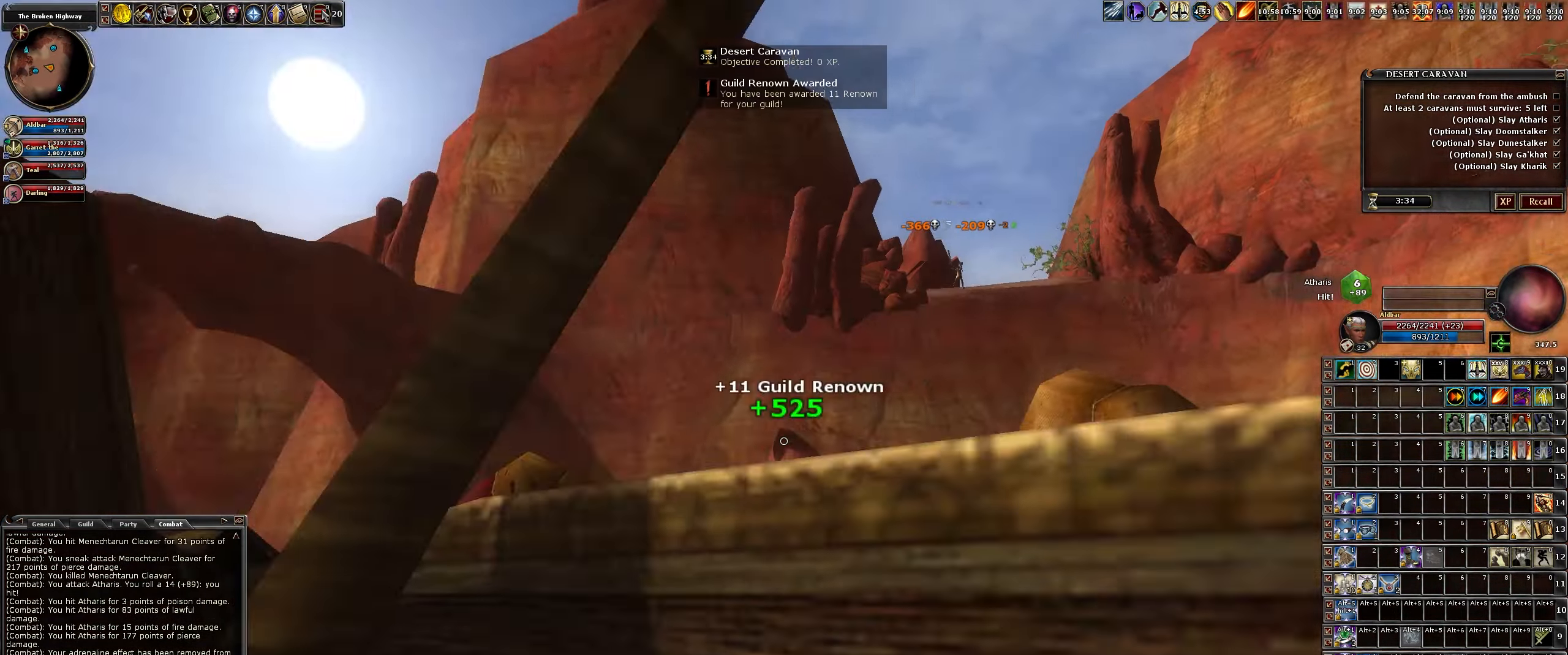
{"keys": ["w"], "mouse": [], "events": [[16, "space", "up"], [316, "d", "up"]]}
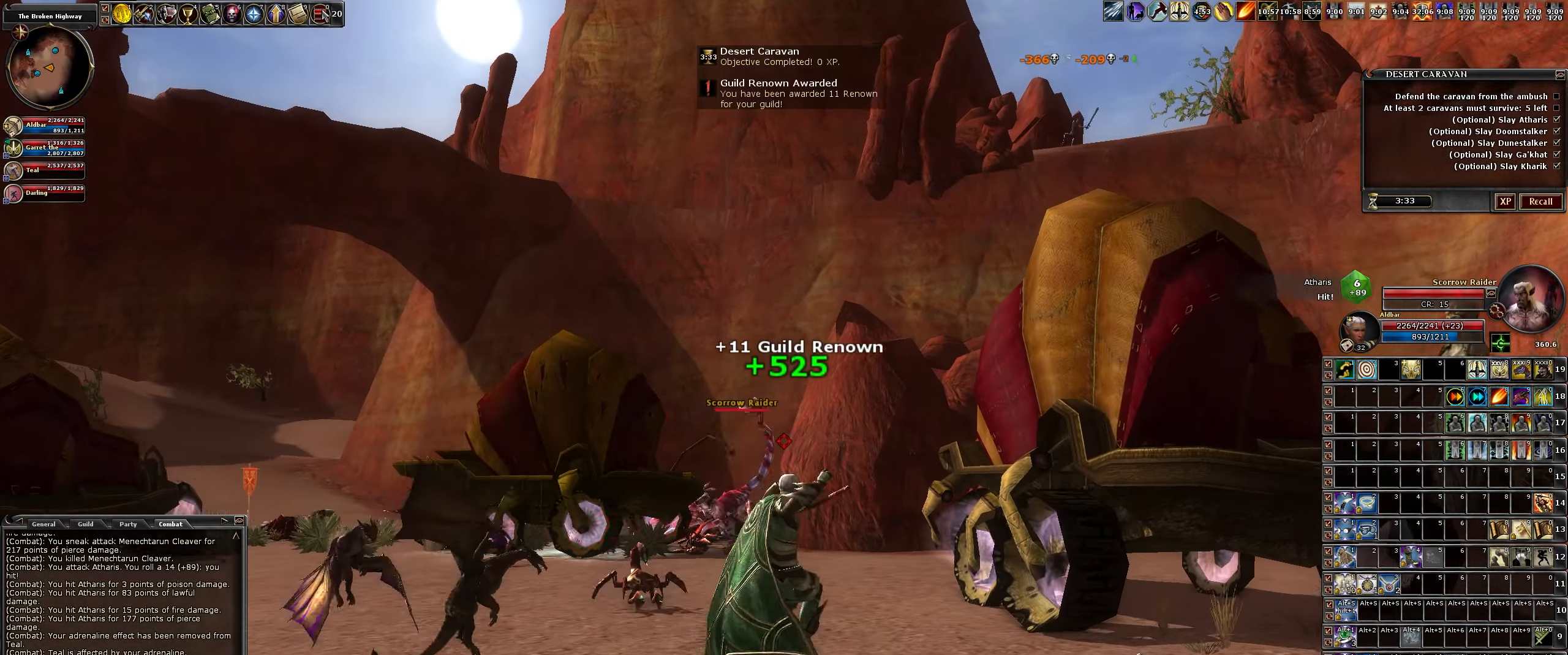
{"keys": ["w"], "mouse": ["left"], "events": [[133, "a", "down"], [283, "mouse_left", "down"], [416, "a", "up"]]}
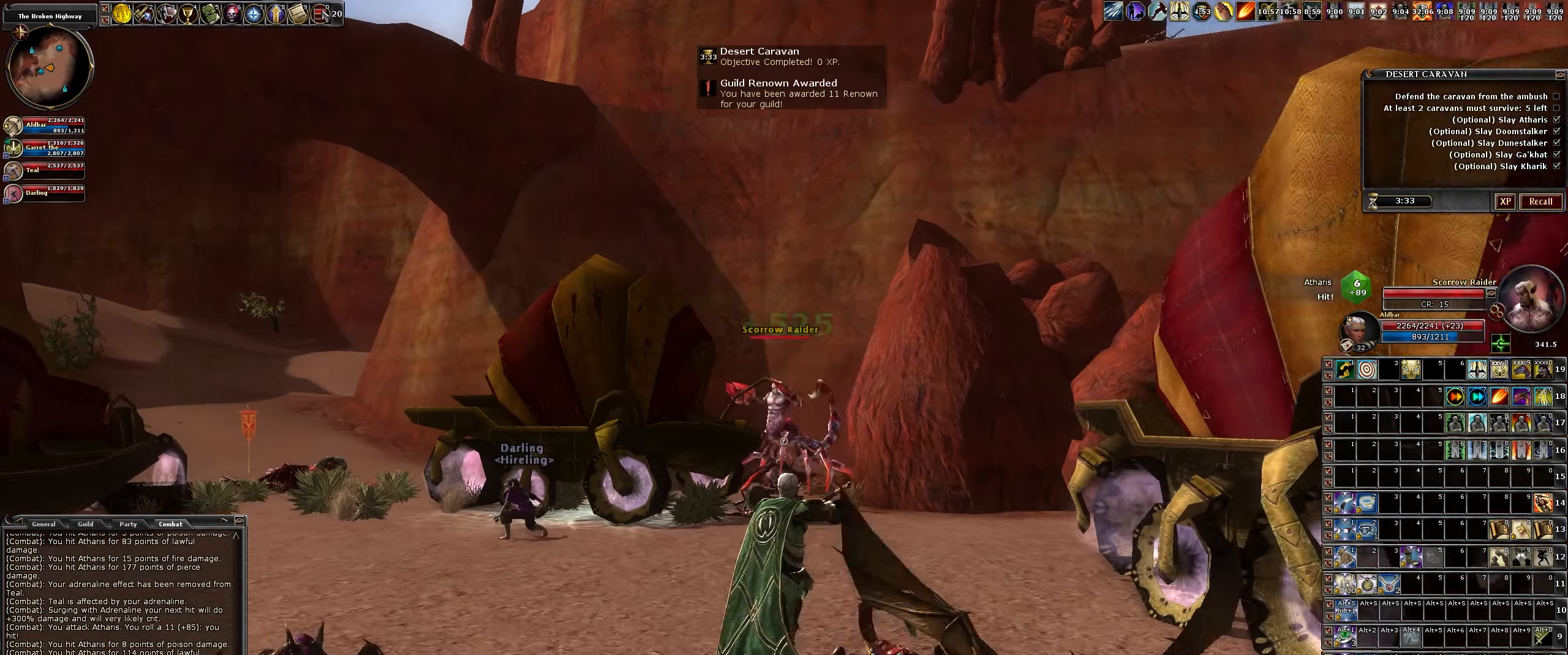
{"keys": ["d", "w"], "mouse": ["left"], "events": [[66, "w", "up"], [383, "w", "down"], [483, "d", "down"]]}
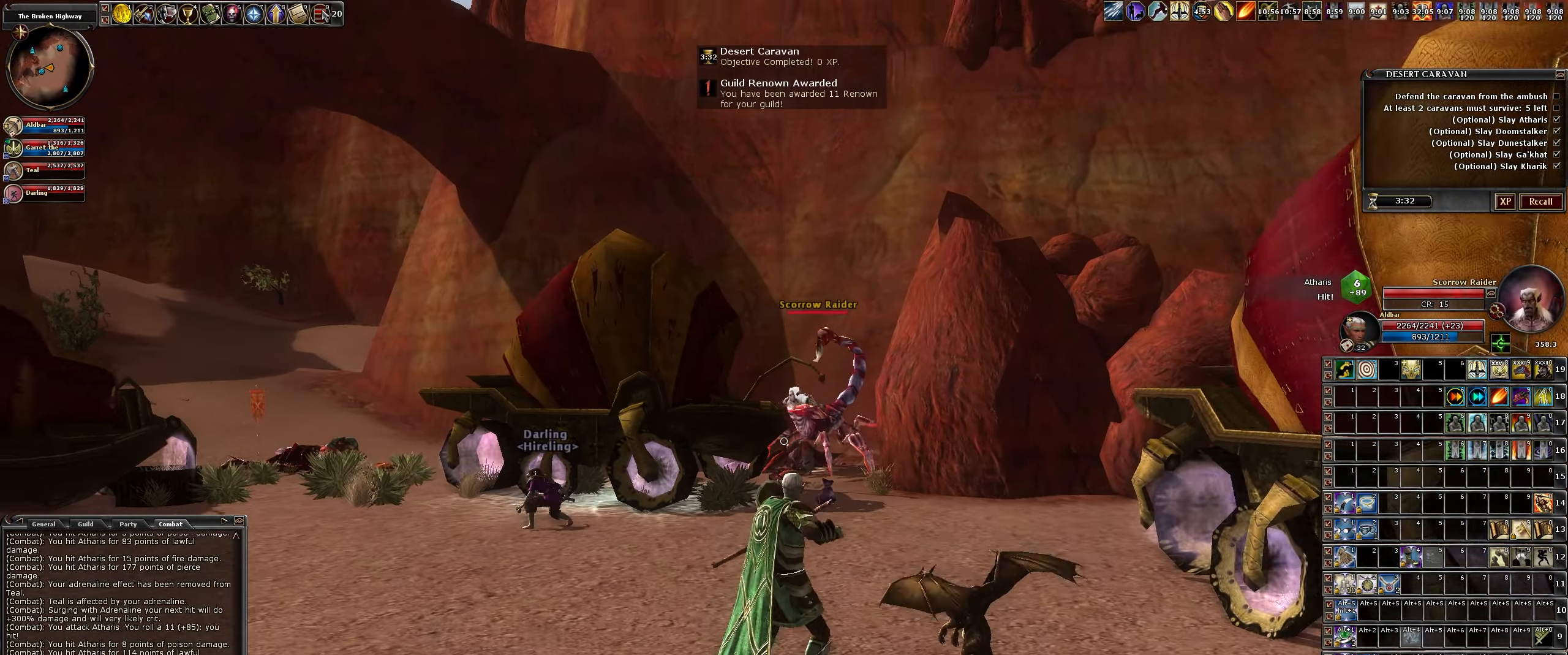
{"keys": ["w"], "mouse": ["left"], "events": [[116, "d", "up"], [350, "d", "down"], [450, "d", "up"]]}
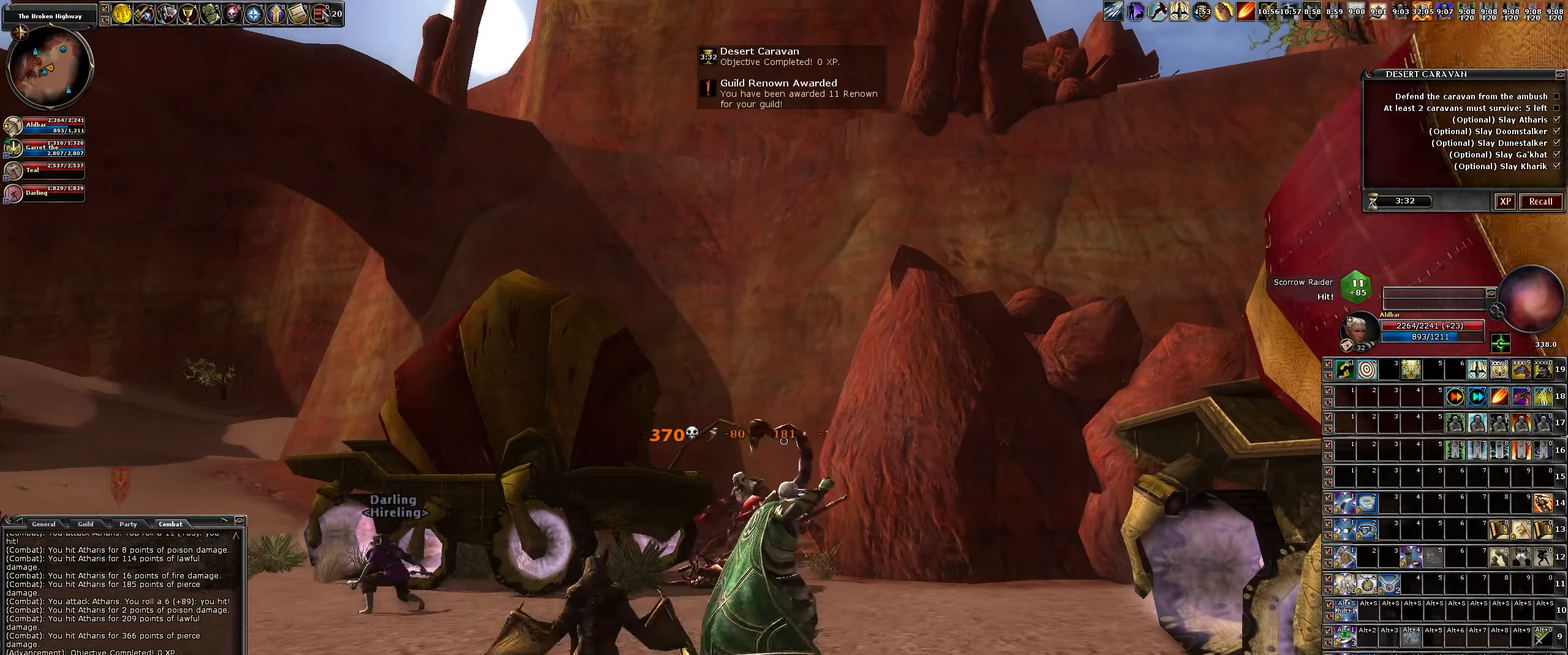
{"keys": ["d", "w"], "mouse": ["left"], "events": [[366, "d", "down"]]}
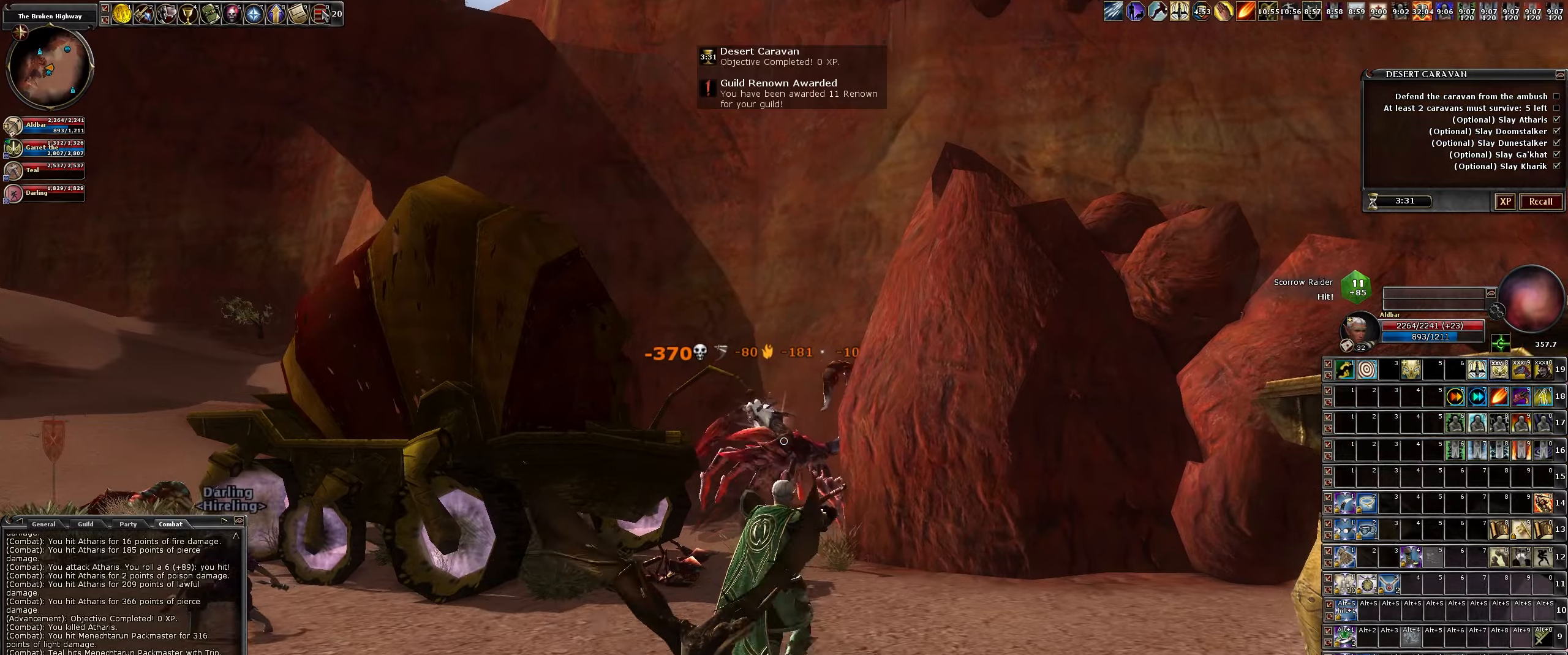
{"keys": ["a", "w"], "mouse": ["left"], "events": [[100, "d", "up"], [383, "a", "down"]]}